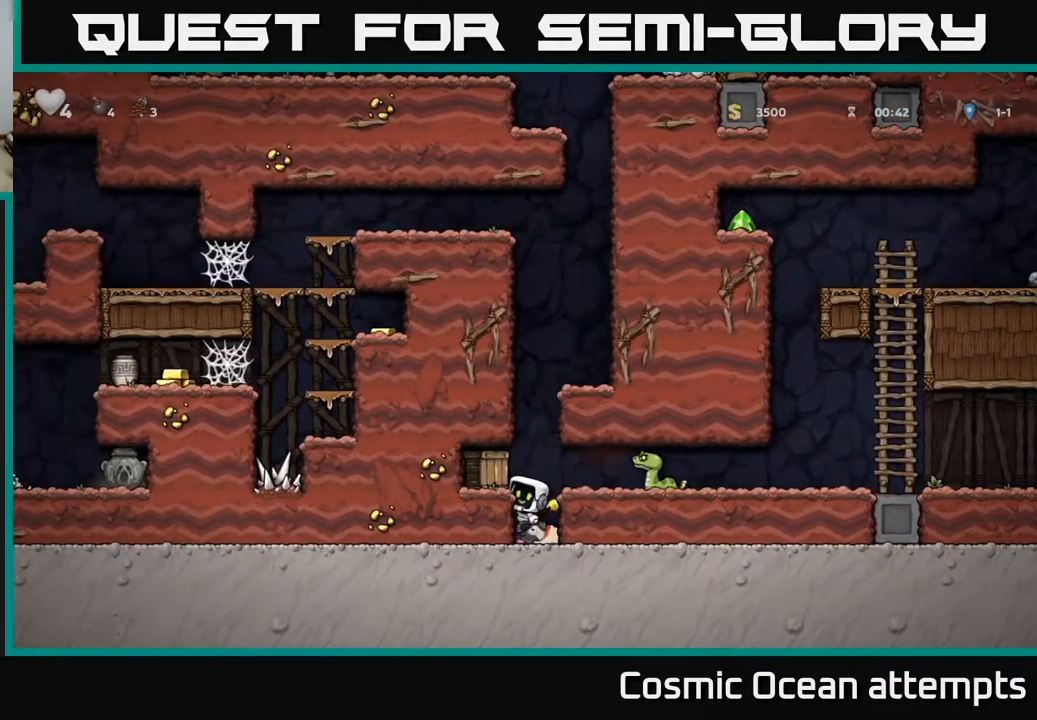
Gameplay with a controller (Xbox layout); each line is a JSON object with the inputs held at the frame after it. "events" lists button and stick changes between this image and that frame as [ms after this image, input, new state], when the widget could be followed in between. Not read: left_stick.
{"buttons": ["DPAD_LEFT"], "right_stick": "center", "events": [[67, "A", "down"], [117, "X", "down"], [217, "X", "up"], [283, "A", "up"], [433, "DPAD_LEFT", "down"]]}
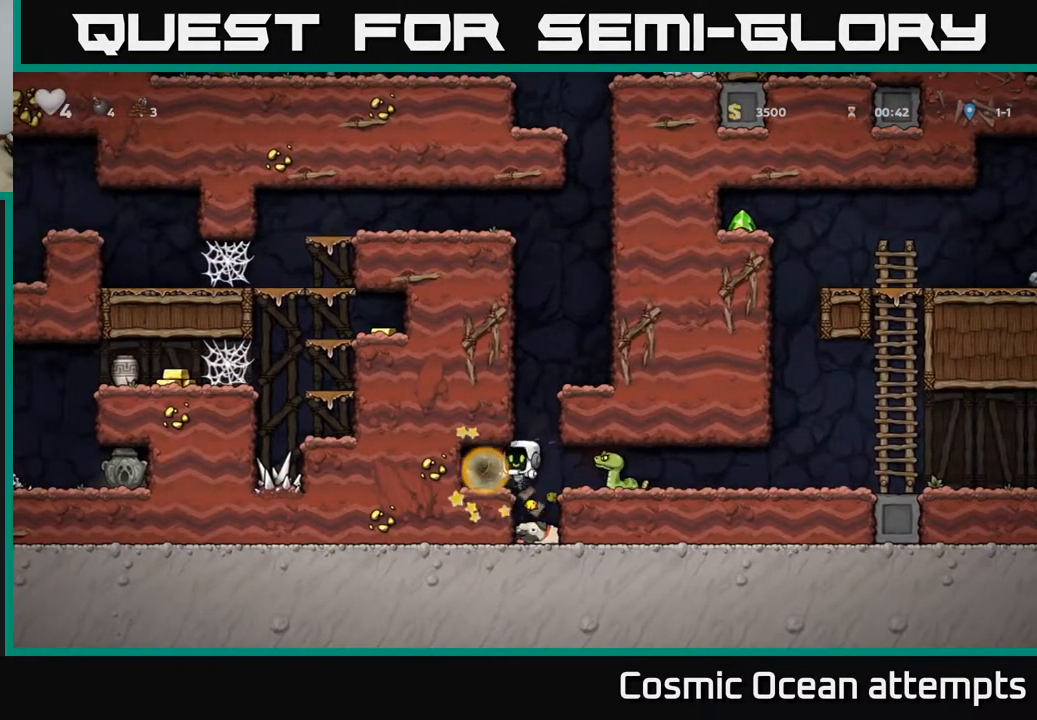
{"buttons": [], "right_stick": "center", "events": [[200, "DPAD_LEFT", "up"]]}
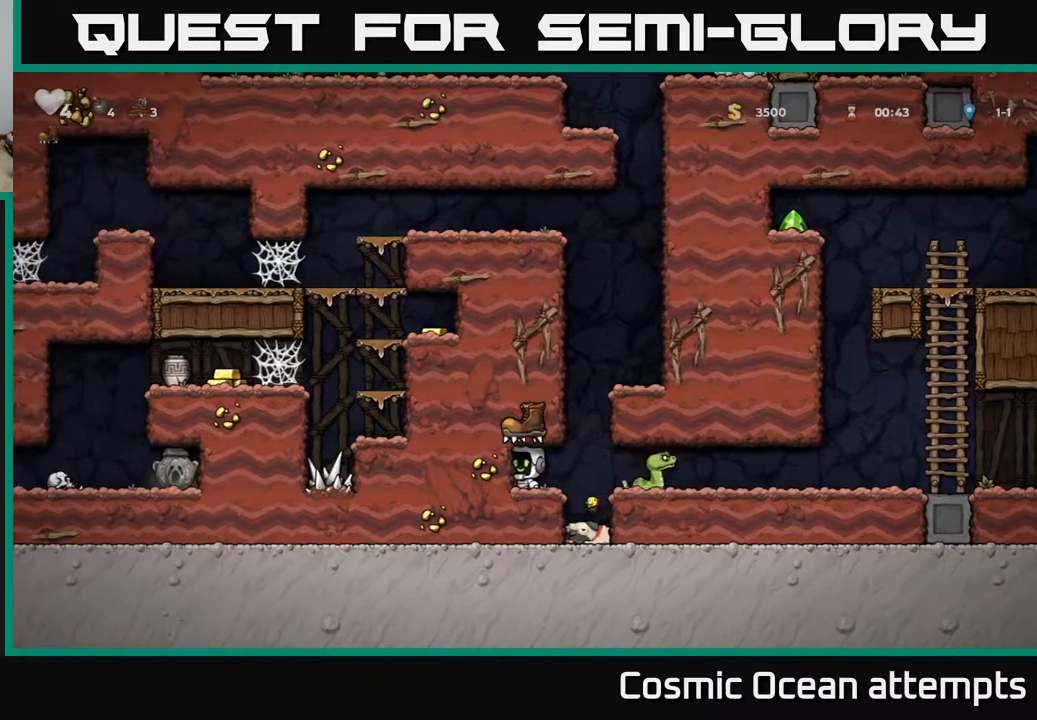
{"buttons": [], "right_stick": "center", "events": [[100, "DPAD_RIGHT", "down"], [117, "X", "down"], [250, "X", "up"], [300, "DPAD_RIGHT", "up"]]}
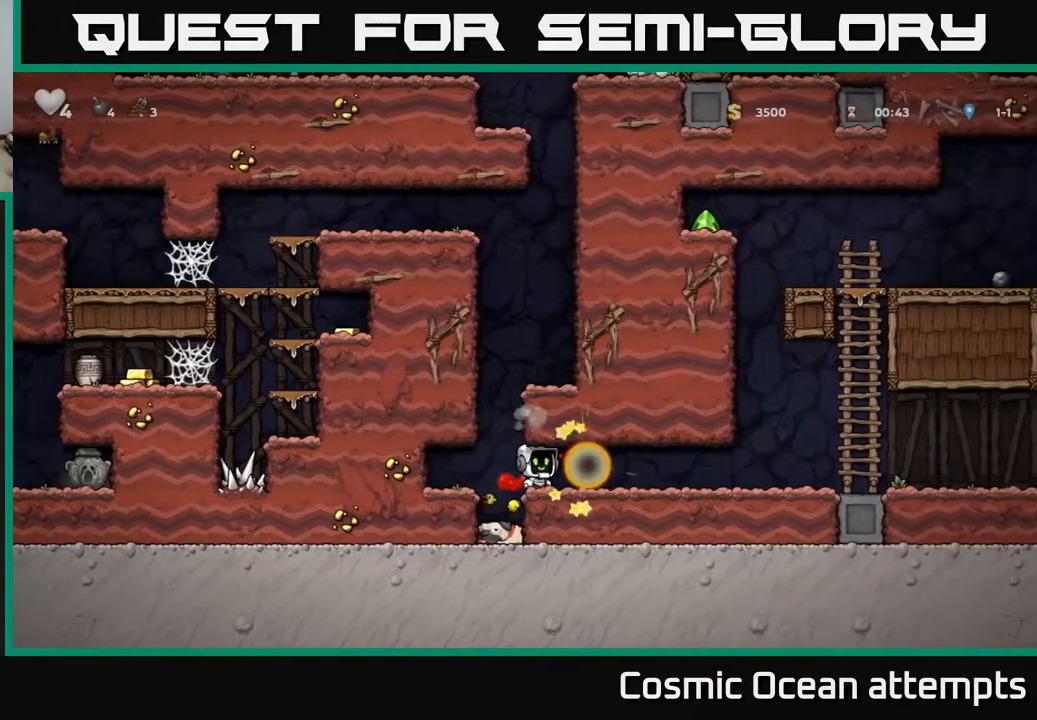
{"buttons": ["DPAD_UP"], "right_stick": "center", "events": [[250, "DPAD_LEFT", "down"], [333, "A", "down"], [367, "DPAD_UP", "down"], [383, "DPAD_LEFT", "up"], [400, "R1", "down"], [433, "A", "up"], [467, "R1", "up"]]}
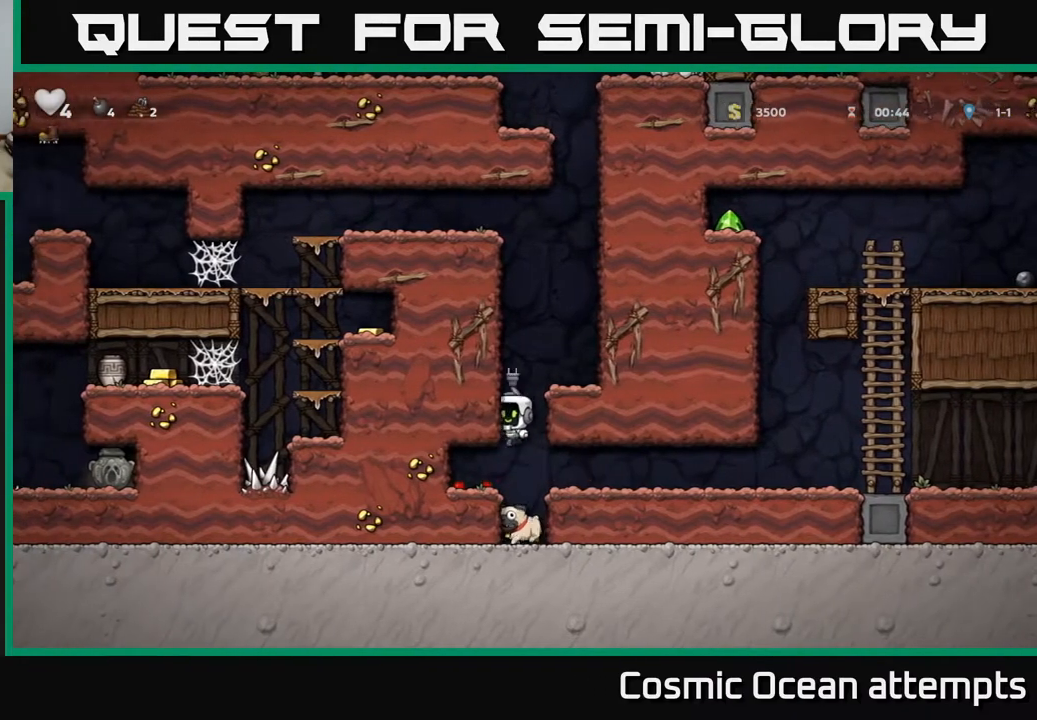
{"buttons": [], "right_stick": "center", "events": [[33, "DPAD_UP", "up"]]}
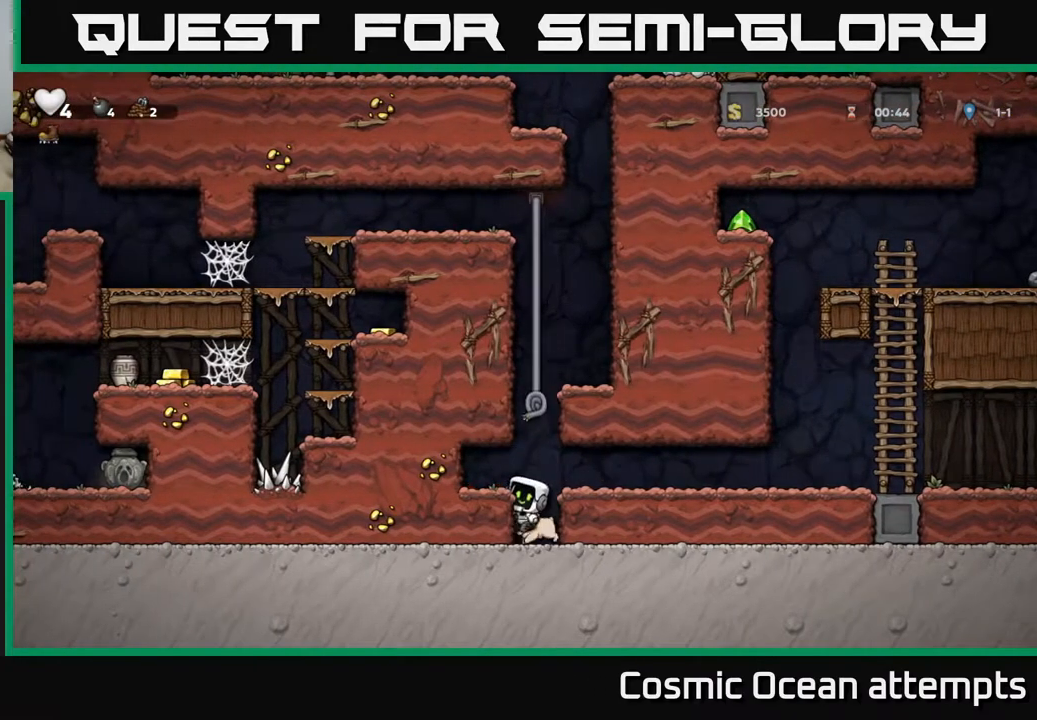
{"buttons": ["DPAD_DOWN"], "right_stick": "center", "events": [[17, "DPAD_DOWN", "down"], [333, "A", "down"], [433, "A", "up"]]}
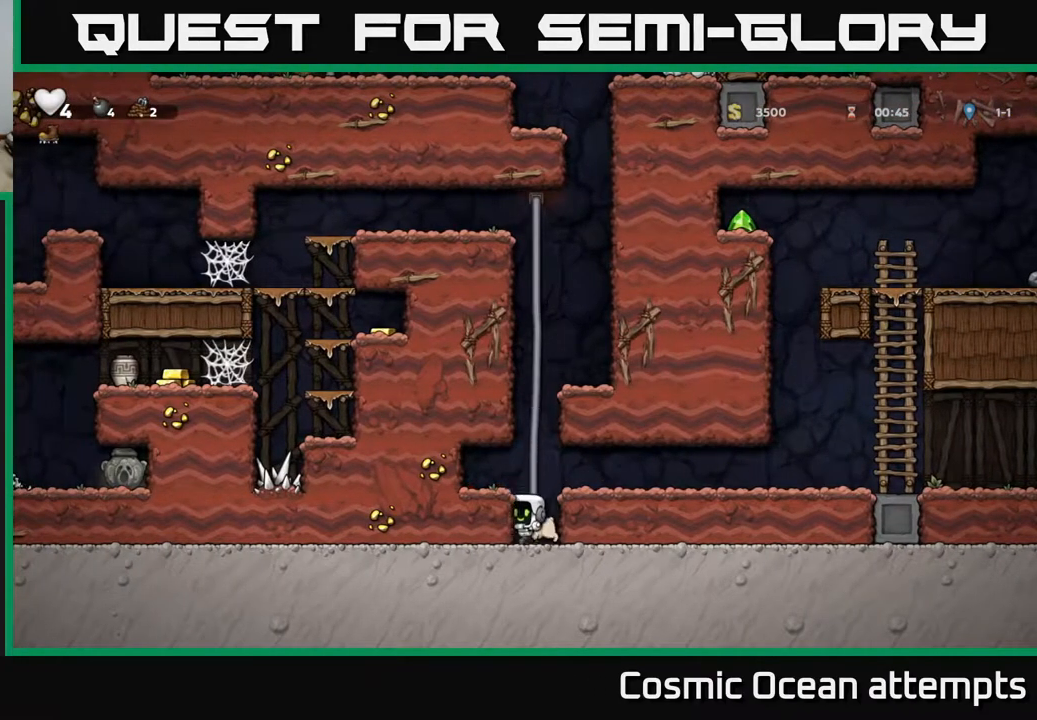
{"buttons": ["DPAD_RIGHT"], "right_stick": "center", "events": [[133, "X", "down"], [183, "A", "down"], [217, "DPAD_DOWN", "up"], [217, "DPAD_RIGHT", "down"], [217, "X", "up"], [333, "A", "up"]]}
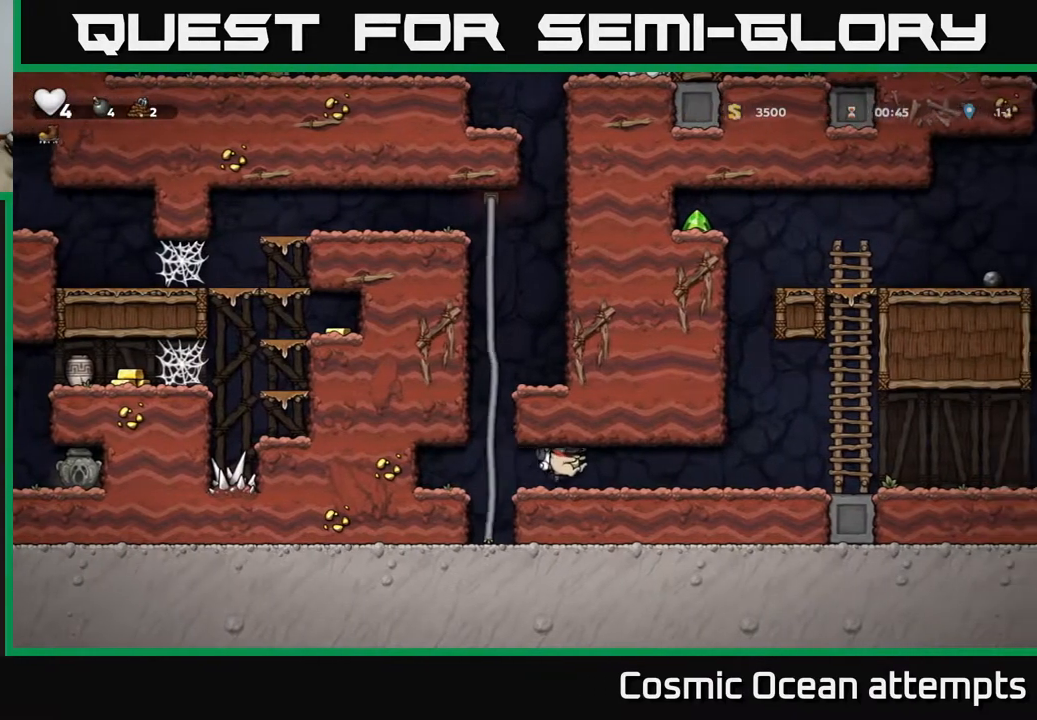
{"buttons": ["A", "DPAD_RIGHT"], "right_stick": "center", "events": [[417, "A", "down"]]}
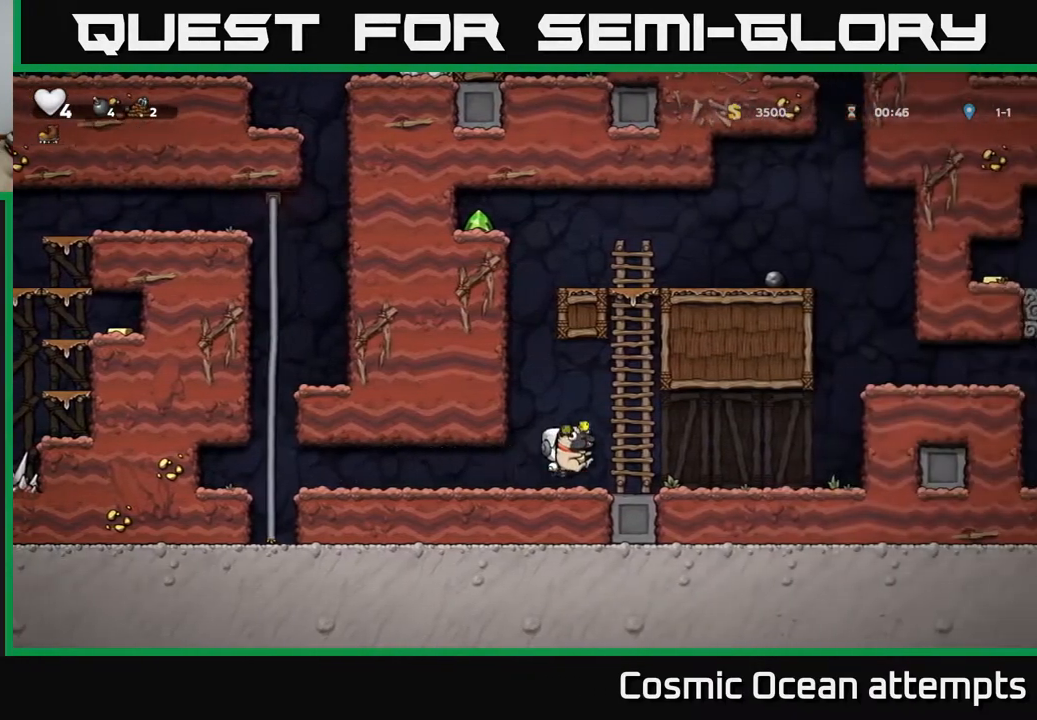
{"buttons": ["DPAD_UP"], "right_stick": "center", "events": [[50, "DPAD_UP", "down"], [83, "DPAD_RIGHT", "up"], [133, "DPAD_RIGHT", "down"], [150, "A", "up"], [217, "DPAD_RIGHT", "up"]]}
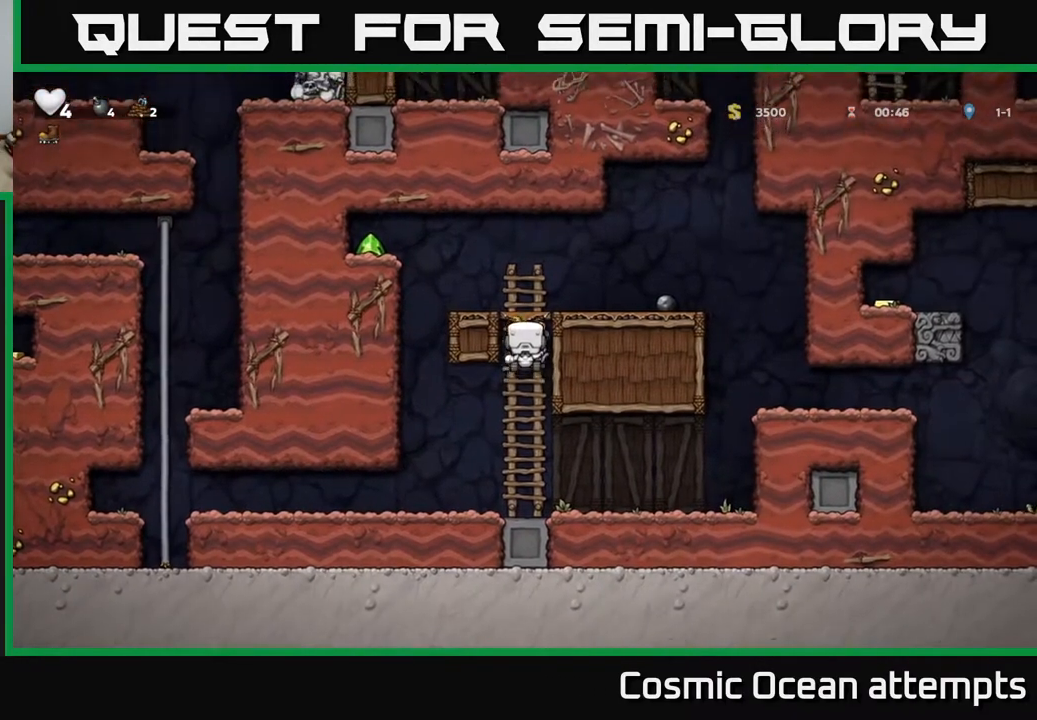
{"buttons": ["A", "DPAD_LEFT"], "right_stick": "center", "events": [[50, "A", "down"], [117, "A", "up"], [150, "DPAD_LEFT", "down"], [183, "DPAD_UP", "up"], [233, "DPAD_LEFT", "up"], [367, "DPAD_LEFT", "down"], [450, "A", "down"]]}
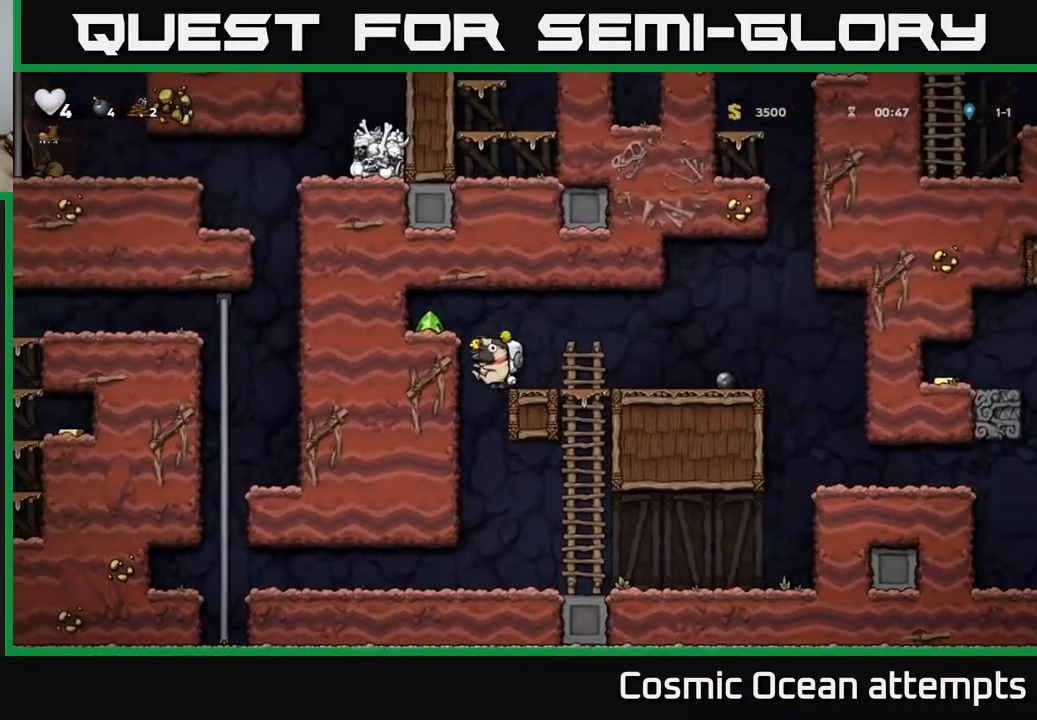
{"buttons": ["DPAD_RIGHT"], "right_stick": "center", "events": [[83, "A", "up"], [183, "DPAD_LEFT", "up"], [233, "DPAD_RIGHT", "down"]]}
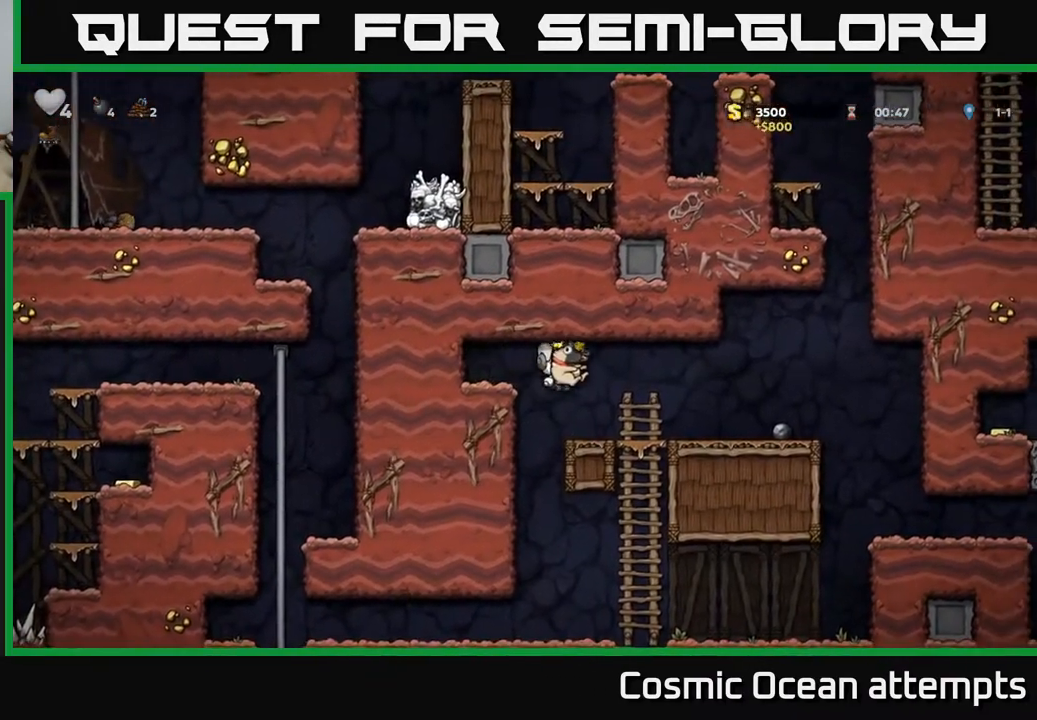
{"buttons": ["DPAD_RIGHT"], "right_stick": "center", "events": [[383, "A", "down"], [450, "A", "up"]]}
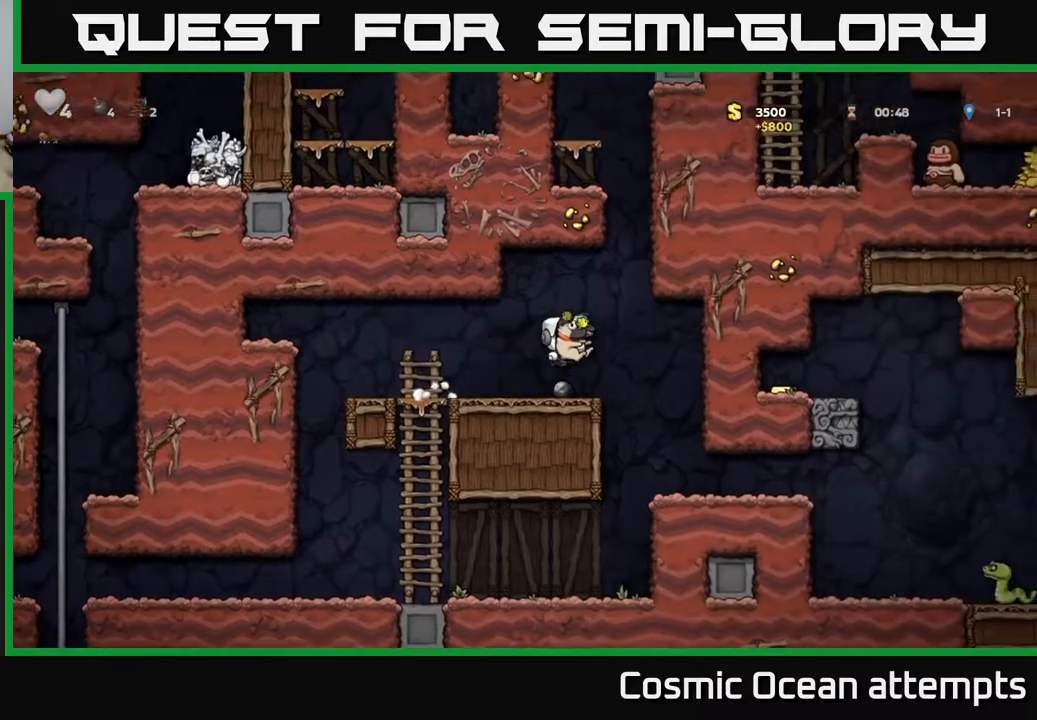
{"buttons": ["DPAD_RIGHT"], "right_stick": "center", "events": [[50, "DPAD_RIGHT", "up"], [267, "DPAD_RIGHT", "down"]]}
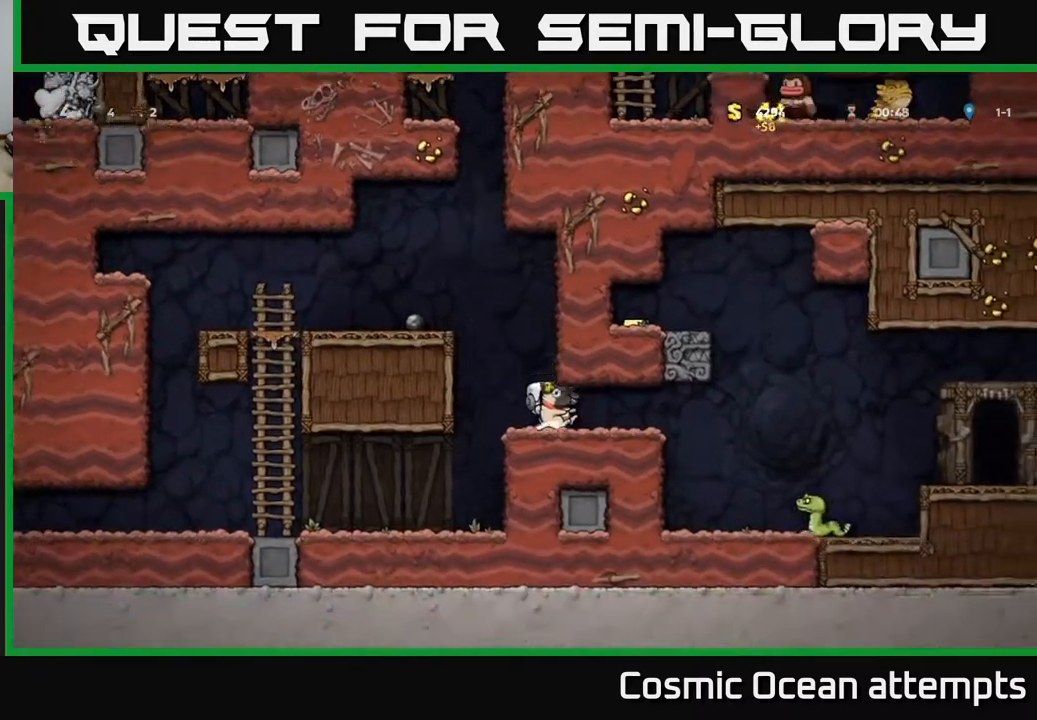
{"buttons": ["DPAD_RIGHT"], "right_stick": "center", "events": []}
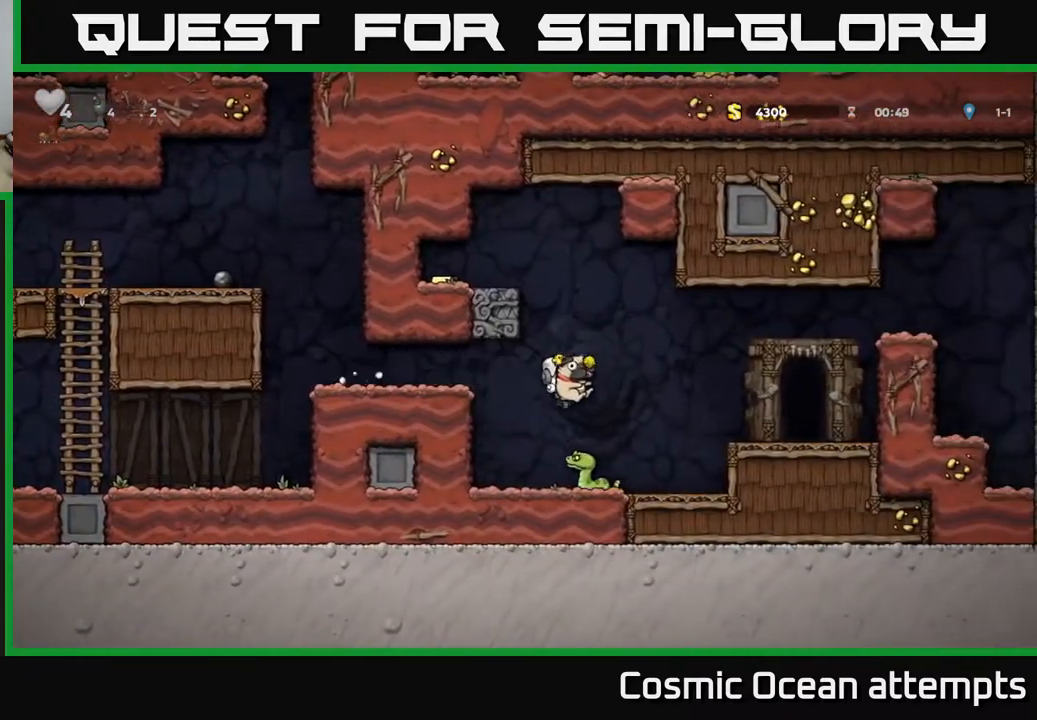
{"buttons": ["DPAD_RIGHT"], "right_stick": "center", "events": [[350, "A", "down"], [500, "A", "up"]]}
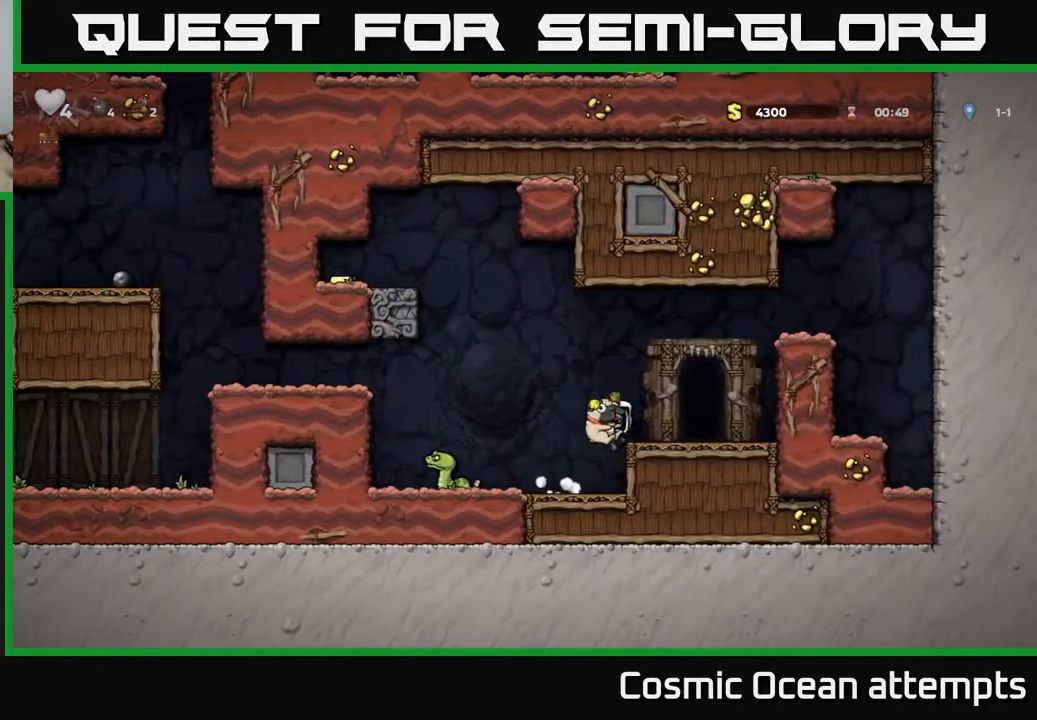
{"buttons": ["A", "DPAD_LEFT"], "right_stick": "center", "events": [[200, "DPAD_RIGHT", "up"], [233, "DPAD_LEFT", "down"], [467, "A", "down"]]}
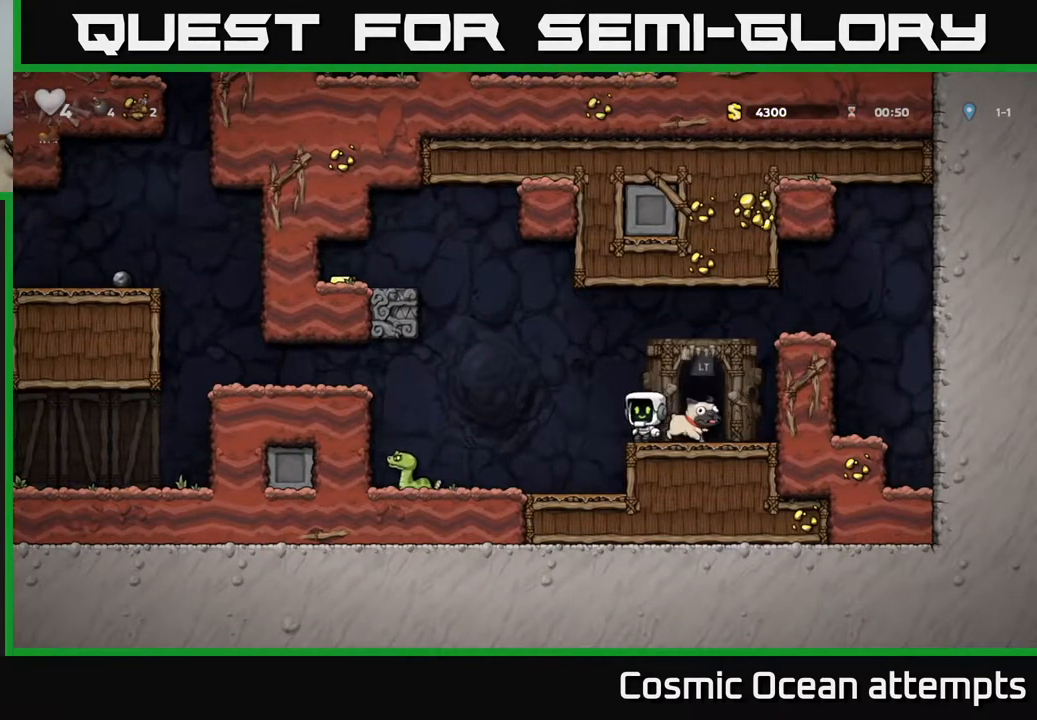
{"buttons": ["A", "DPAD_LEFT"], "right_stick": "center", "events": [[100, "A", "up"], [467, "A", "down"]]}
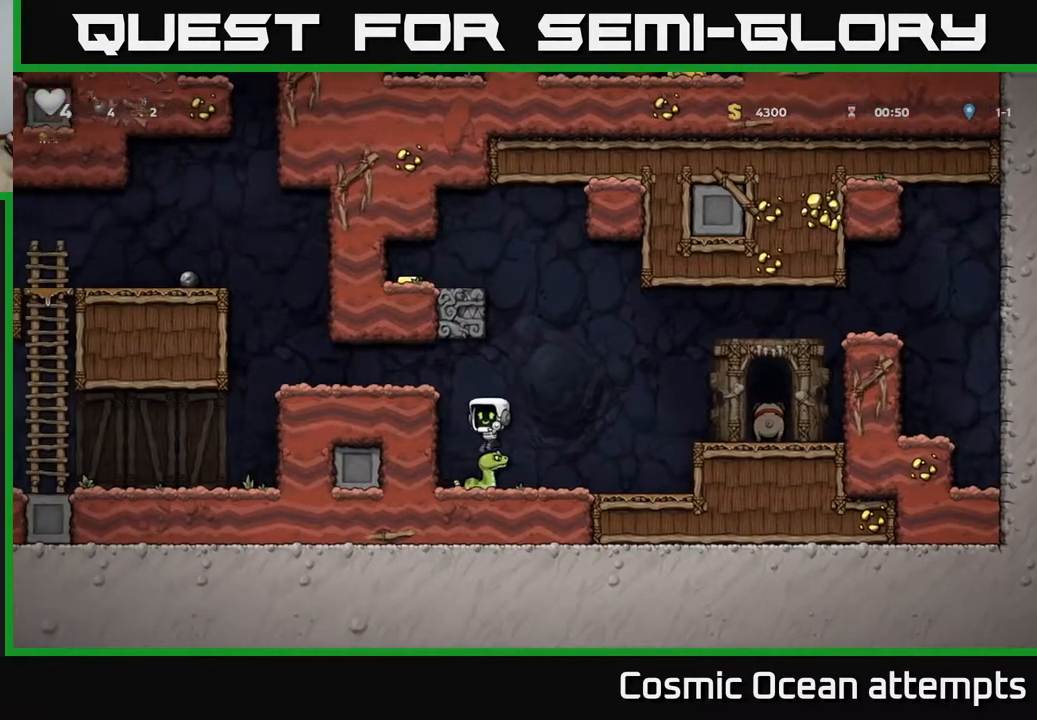
{"buttons": [], "right_stick": "center", "events": [[250, "A", "up"], [383, "DPAD_LEFT", "up"]]}
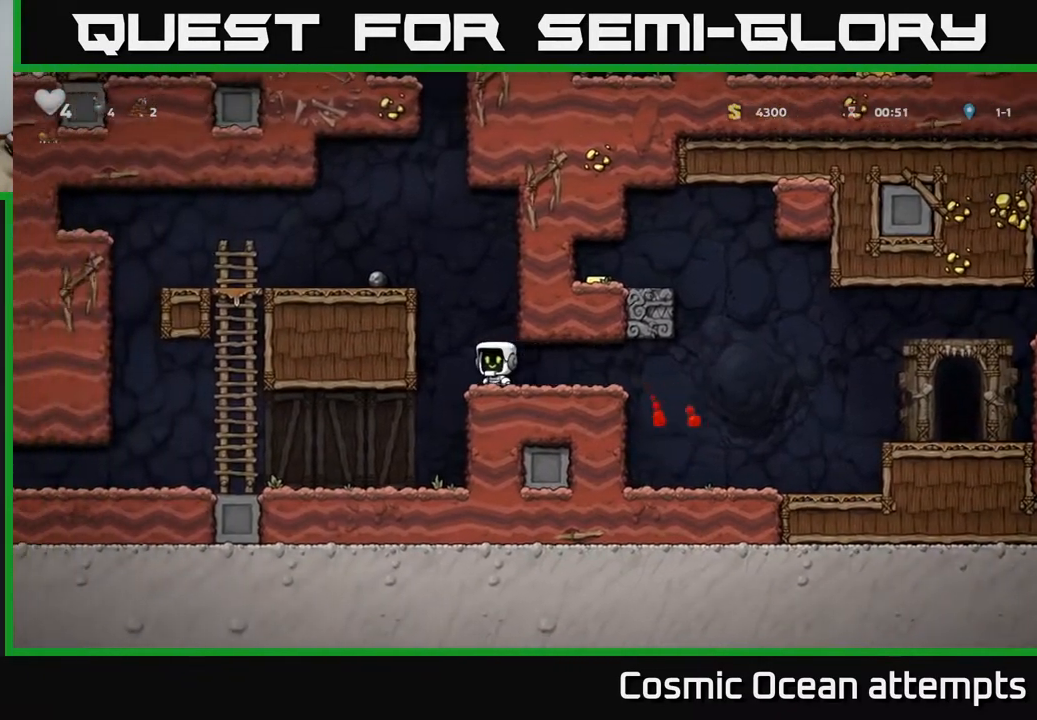
{"buttons": ["DPAD_LEFT"], "right_stick": "center", "events": [[50, "DPAD_LEFT", "down"], [133, "A", "down"], [283, "A", "up"]]}
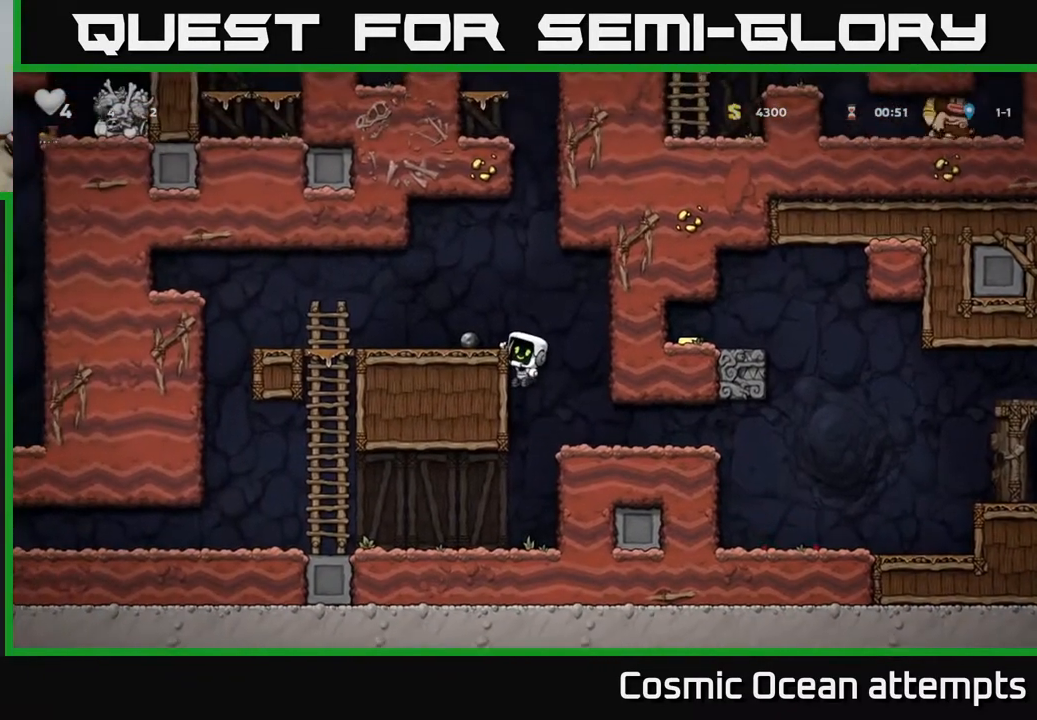
{"buttons": ["A"], "right_stick": "center", "events": [[167, "DPAD_LEFT", "up"], [483, "A", "down"]]}
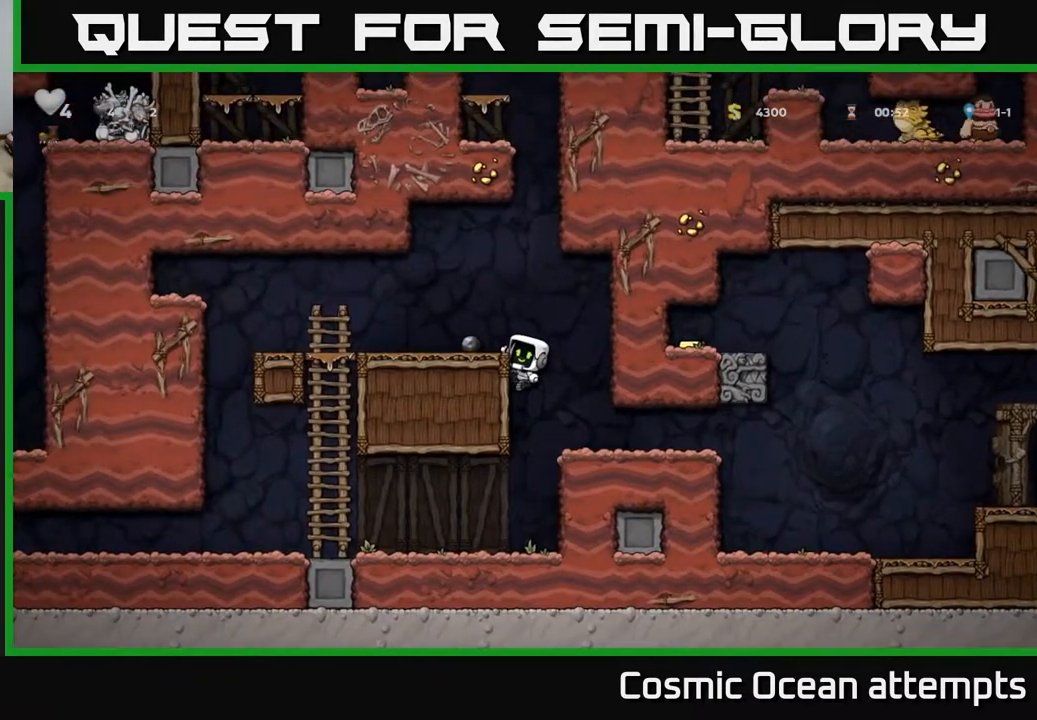
{"buttons": ["DPAD_LEFT"], "right_stick": "center", "events": [[17, "DPAD_LEFT", "down"], [117, "A", "up"]]}
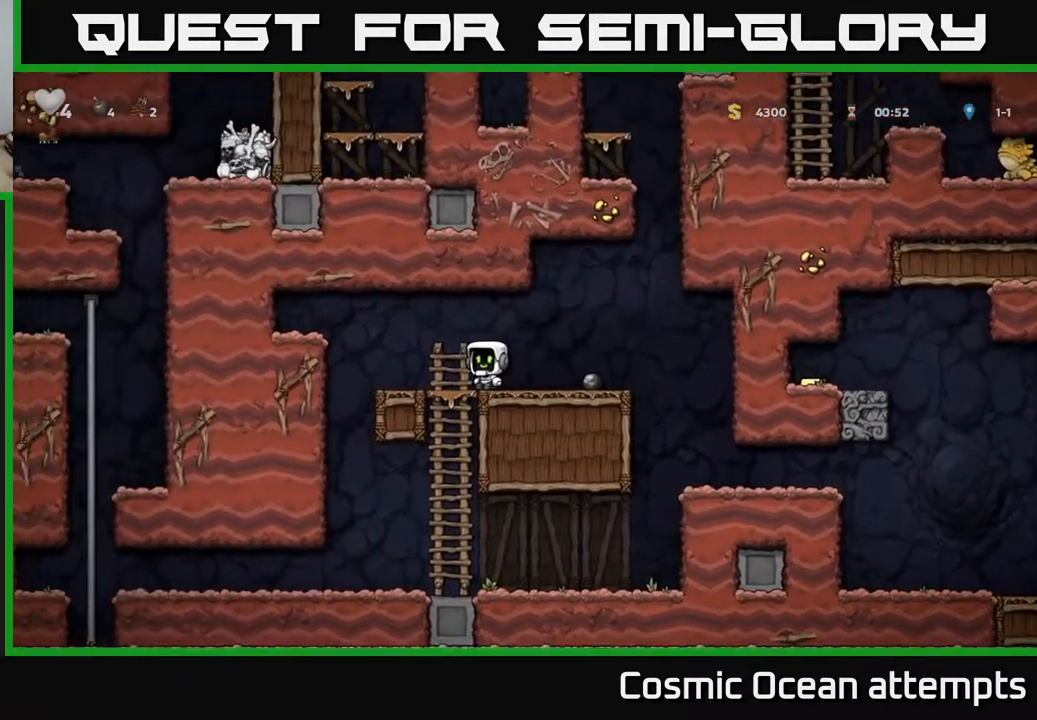
{"buttons": ["DPAD_LEFT"], "right_stick": "center", "events": [[50, "DPAD_DOWN", "down"], [50, "DPAD_LEFT", "up"], [133, "A", "down"], [183, "DPAD_DOWN", "up"], [217, "A", "up"], [283, "DPAD_LEFT", "down"]]}
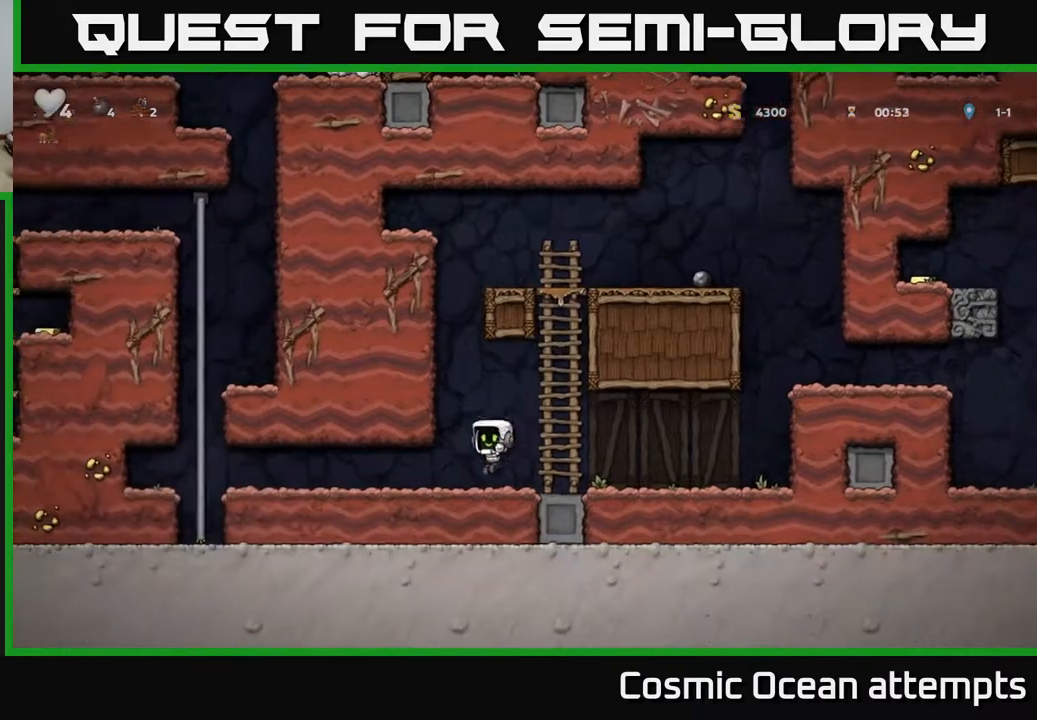
{"buttons": ["DPAD_LEFT"], "right_stick": "center", "events": []}
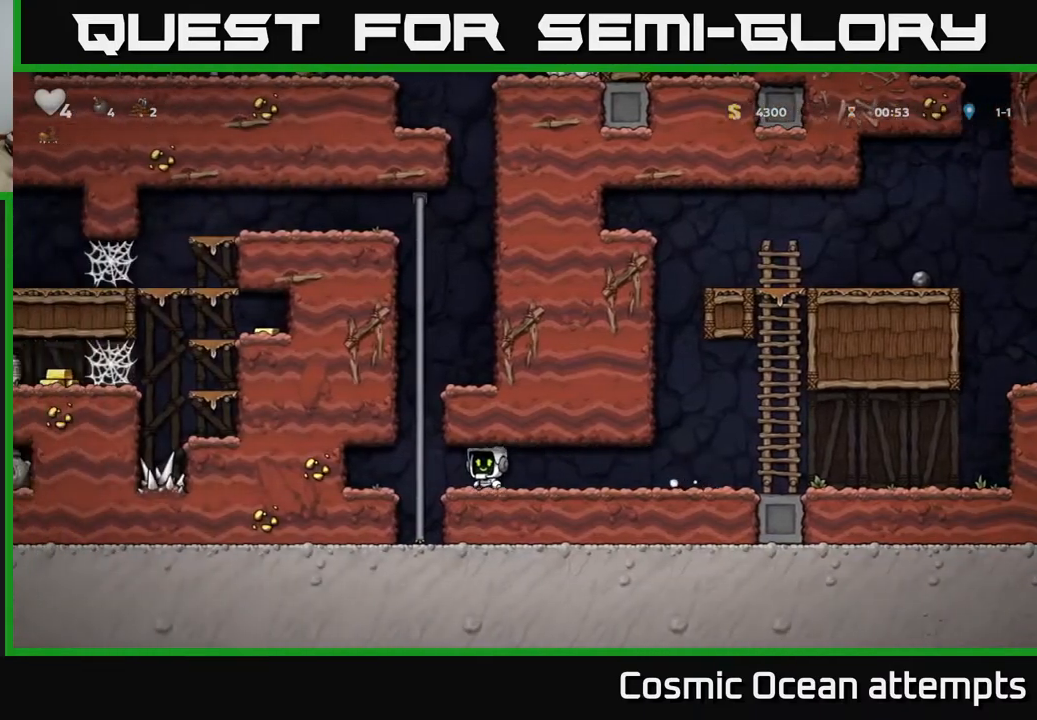
{"buttons": ["A", "DPAD_UP"], "right_stick": "center", "events": [[100, "A", "down"], [117, "DPAD_UP", "down"], [133, "DPAD_LEFT", "up"], [250, "A", "up"], [350, "A", "down"]]}
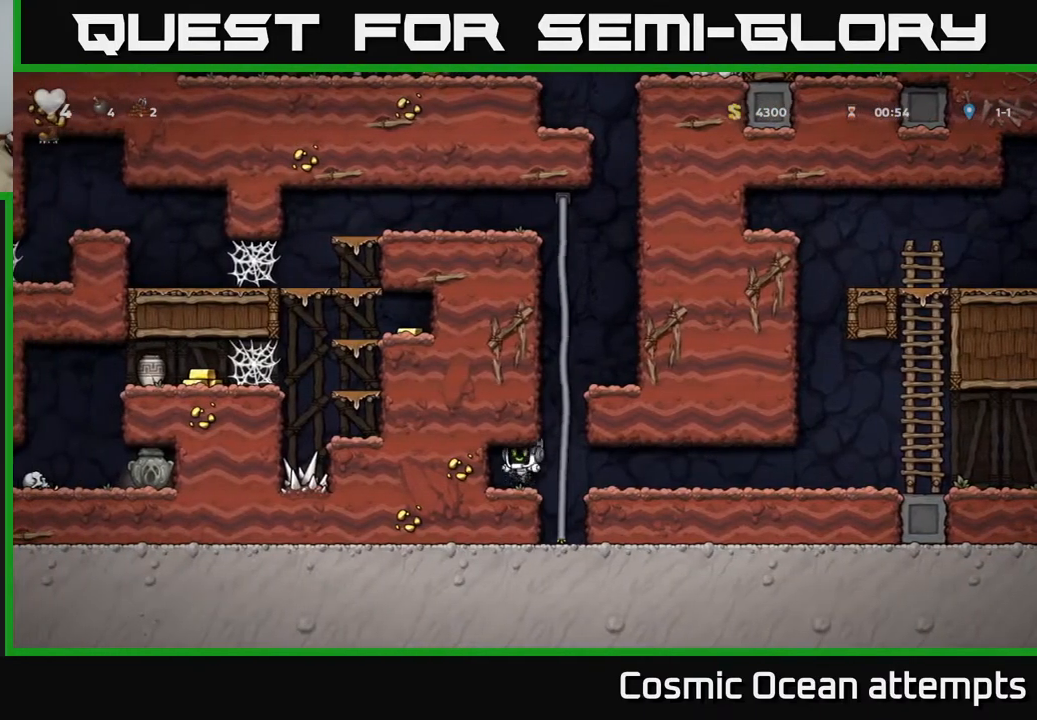
{"buttons": ["A", "DPAD_UP"], "right_stick": "center", "events": [[33, "A", "up"], [150, "DPAD_RIGHT", "down"], [200, "A", "down"], [267, "DPAD_RIGHT", "up"], [383, "A", "up"], [483, "A", "down"]]}
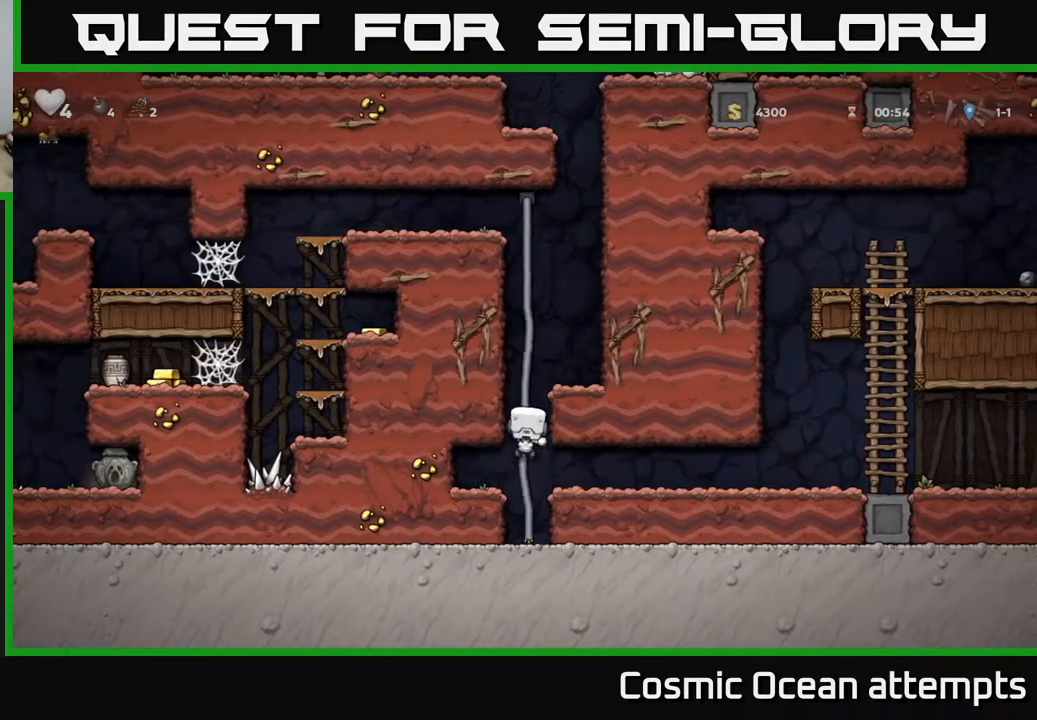
{"buttons": ["DPAD_UP"], "right_stick": "center", "events": [[150, "A", "up"], [267, "A", "down"], [433, "A", "up"]]}
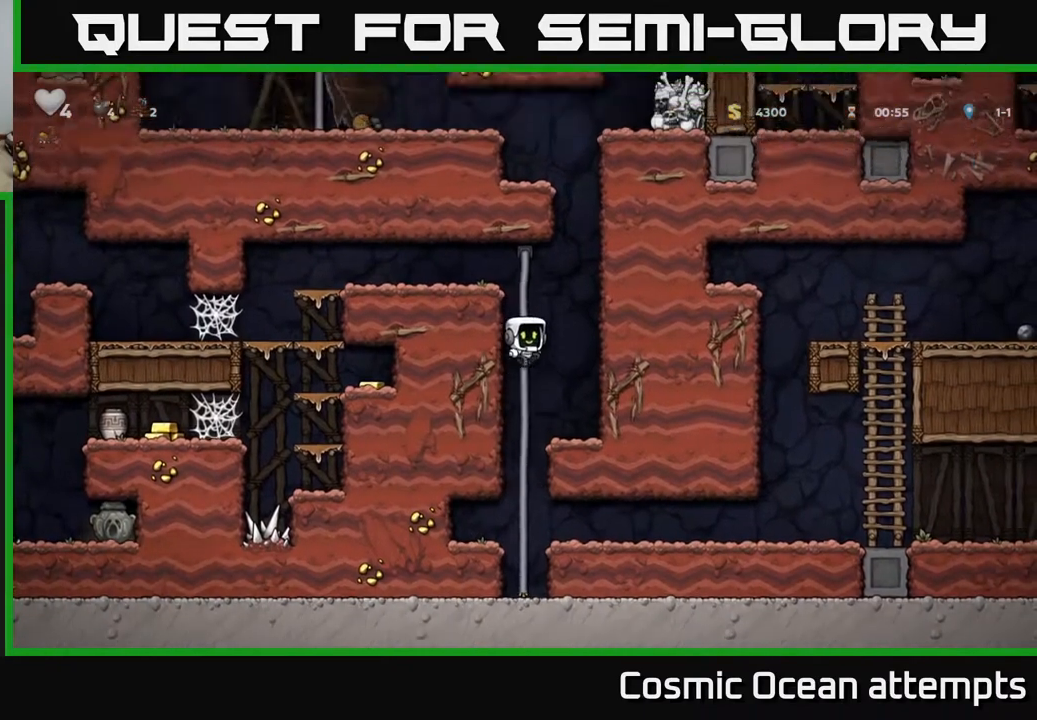
{"buttons": ["DPAD_LEFT"], "right_stick": "center", "events": [[217, "A", "down"], [250, "DPAD_LEFT", "down"], [283, "DPAD_UP", "up"], [433, "A", "up"]]}
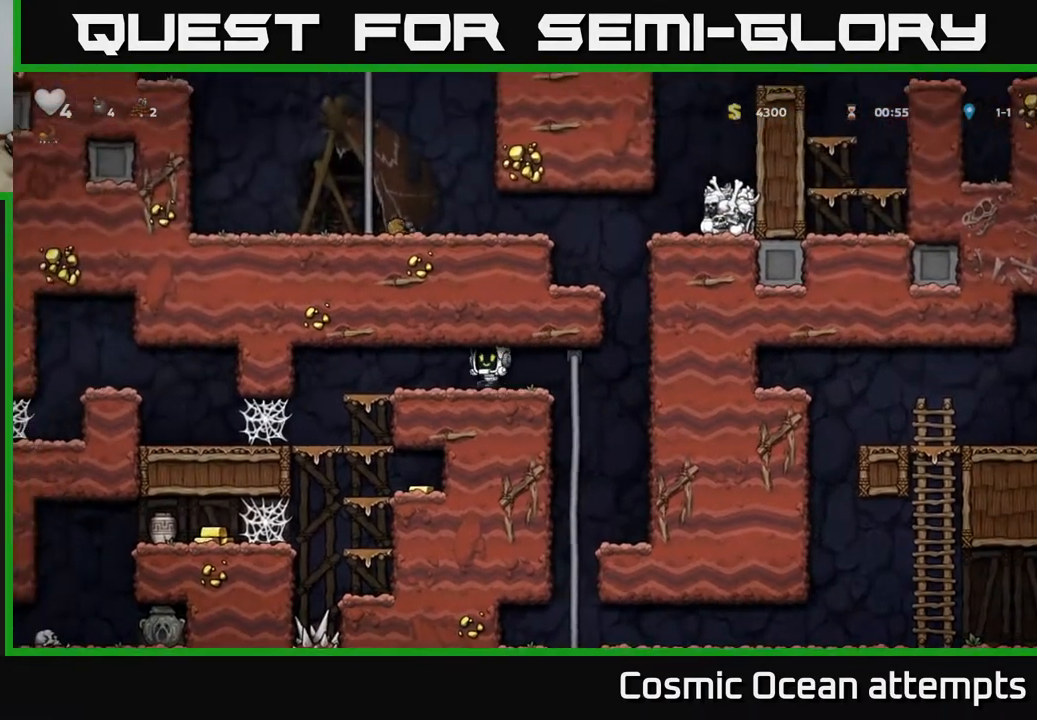
{"buttons": [], "right_stick": "center", "events": [[267, "DPAD_DOWN", "down"], [267, "DPAD_LEFT", "up"], [350, "A", "down"], [450, "A", "up"], [467, "DPAD_DOWN", "up"]]}
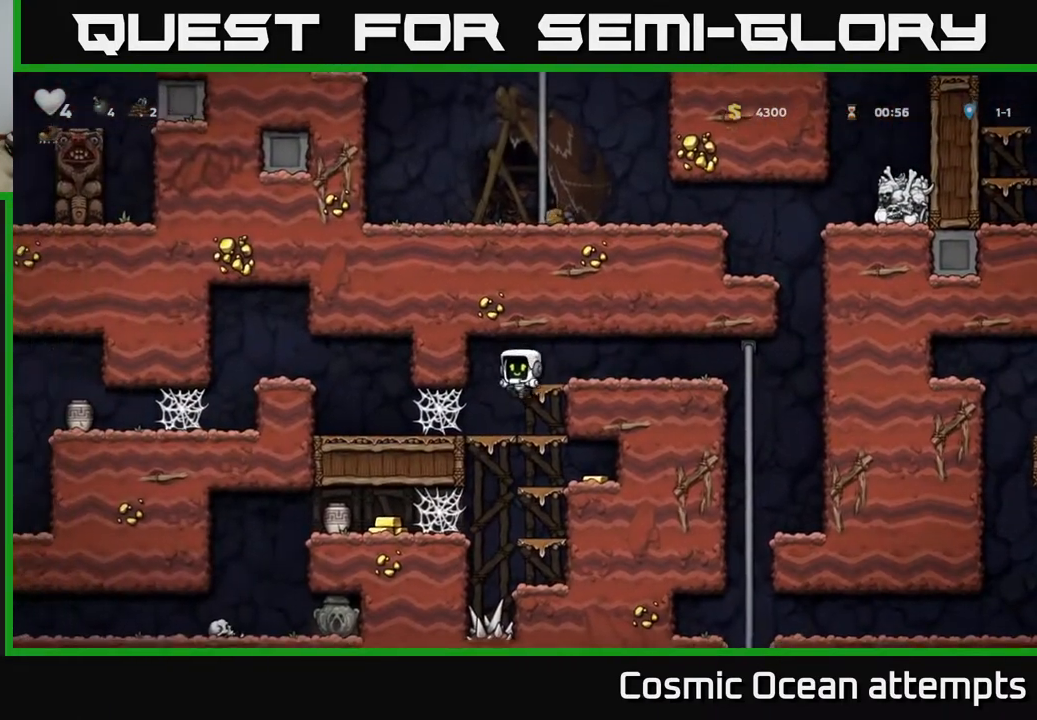
{"buttons": ["DPAD_RIGHT"], "right_stick": "center", "events": [[83, "DPAD_DOWN", "down"], [167, "A", "down"], [217, "DPAD_RIGHT", "down"], [233, "DPAD_DOWN", "up"], [267, "A", "up"]]}